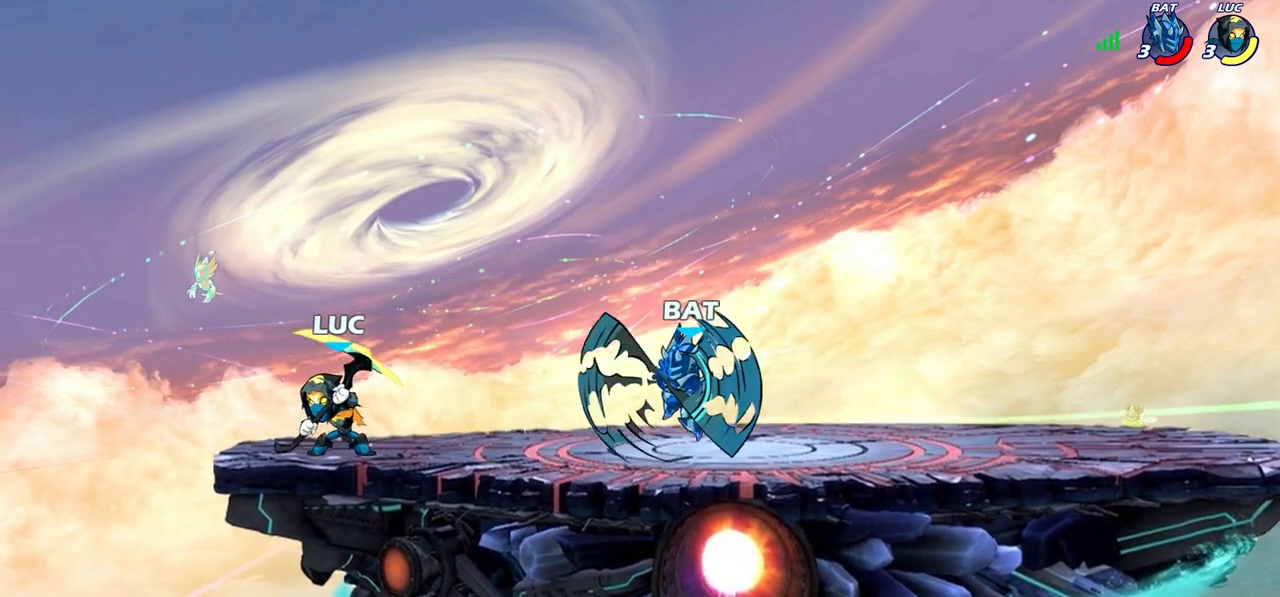
Gameplay with a controller (PlayStation layout); each line is a JSON object with the inputs held at the frame after it. "events" lists button and stick changes between this image and that frame as [ms after this image, input, new state], when the widget could be followed in between.
{"buttons": [], "left_stick": "right", "right_stick": "center", "events": [[83, "R2", "down"], [217, "SQUARE", "down"], [233, "R2", "up"], [317, "SQUARE", "up"]]}
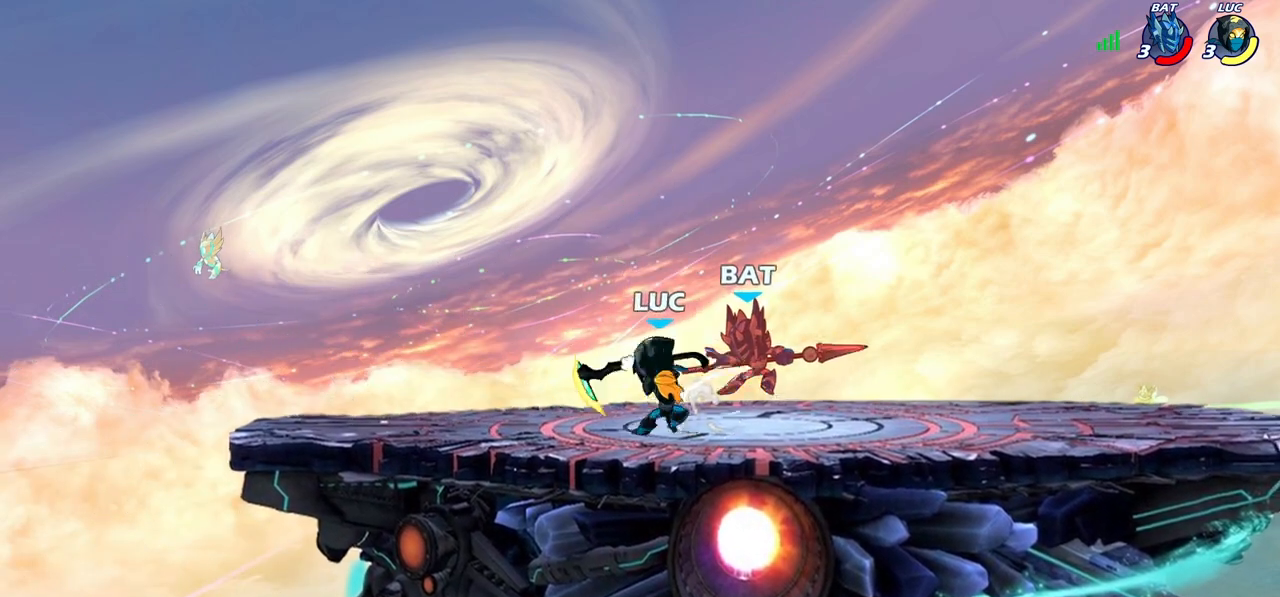
{"buttons": ["R2"], "left_stick": "right", "right_stick": "center", "events": [[383, "R2", "down"]]}
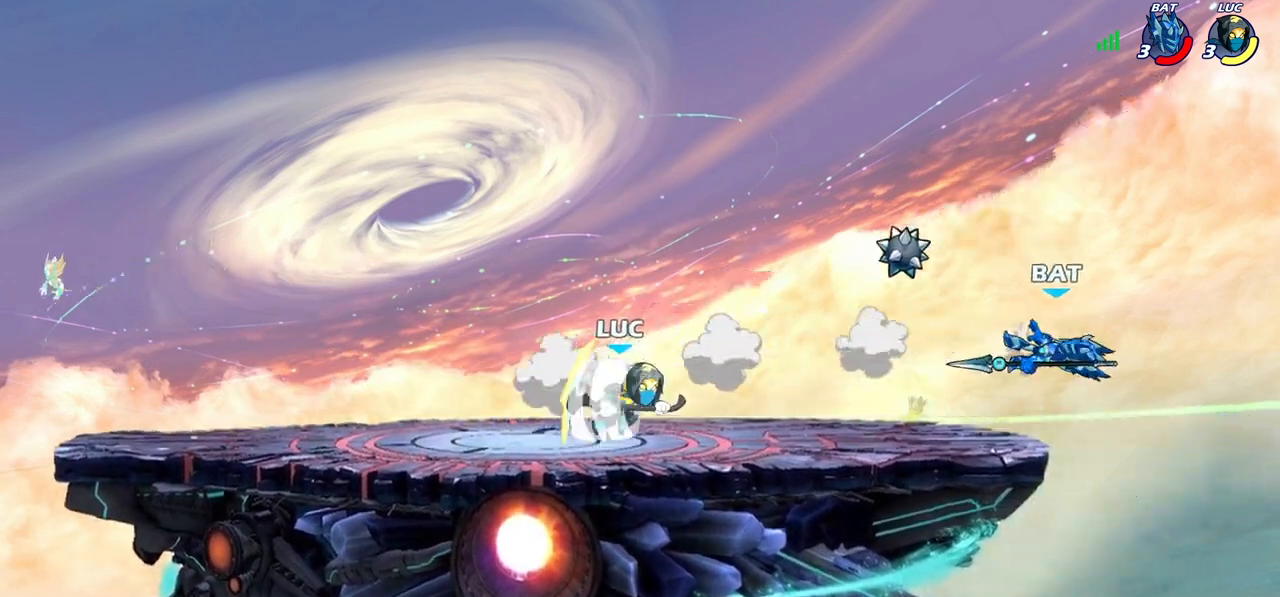
{"buttons": ["CIRCLE"], "left_stick": "up", "right_stick": "center", "events": [[83, "R2", "up"], [467, "CIRCLE", "down"], [483, "left_stick", "up"]]}
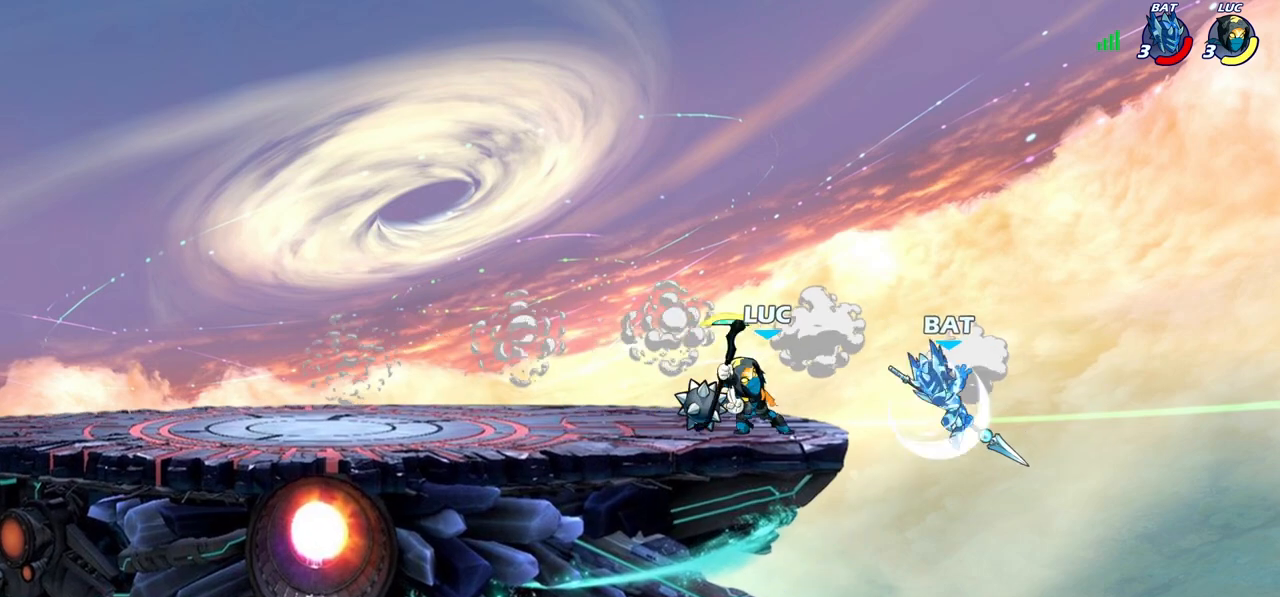
{"buttons": [], "left_stick": "center", "right_stick": "center", "events": [[83, "left_stick", "center"], [483, "CIRCLE", "up"]]}
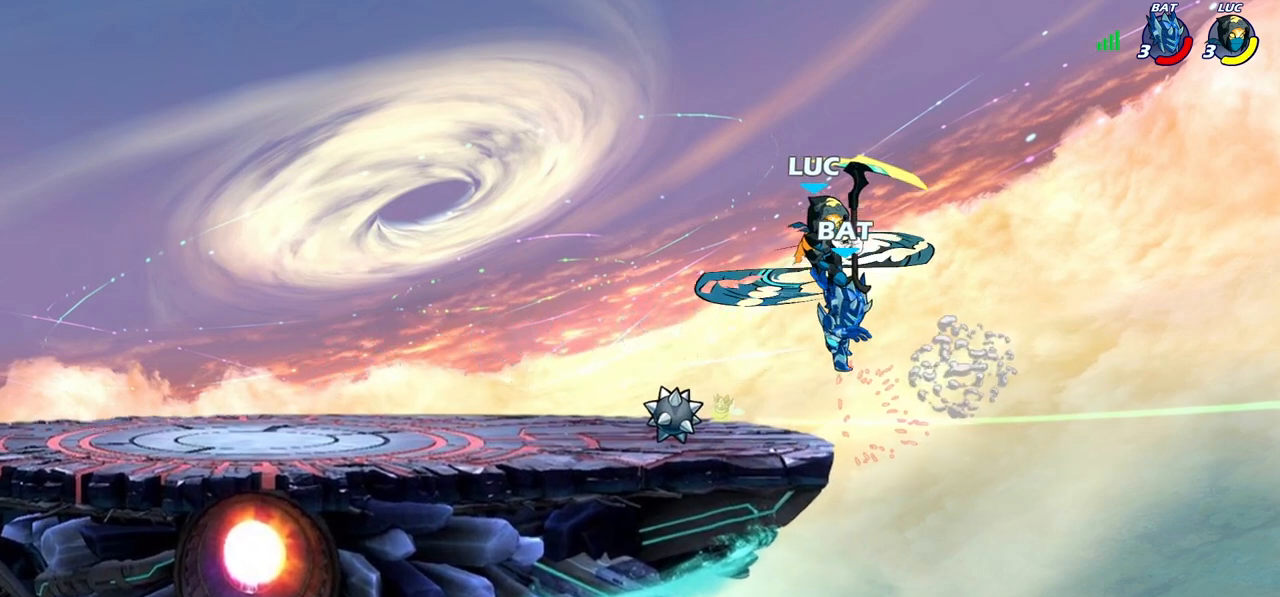
{"buttons": [], "left_stick": "right", "right_stick": "center", "events": [[183, "left_stick", "left"], [267, "left_stick", "down-left"], [317, "SQUARE", "down"], [383, "SQUARE", "up"], [400, "left_stick", "center"], [483, "left_stick", "right"]]}
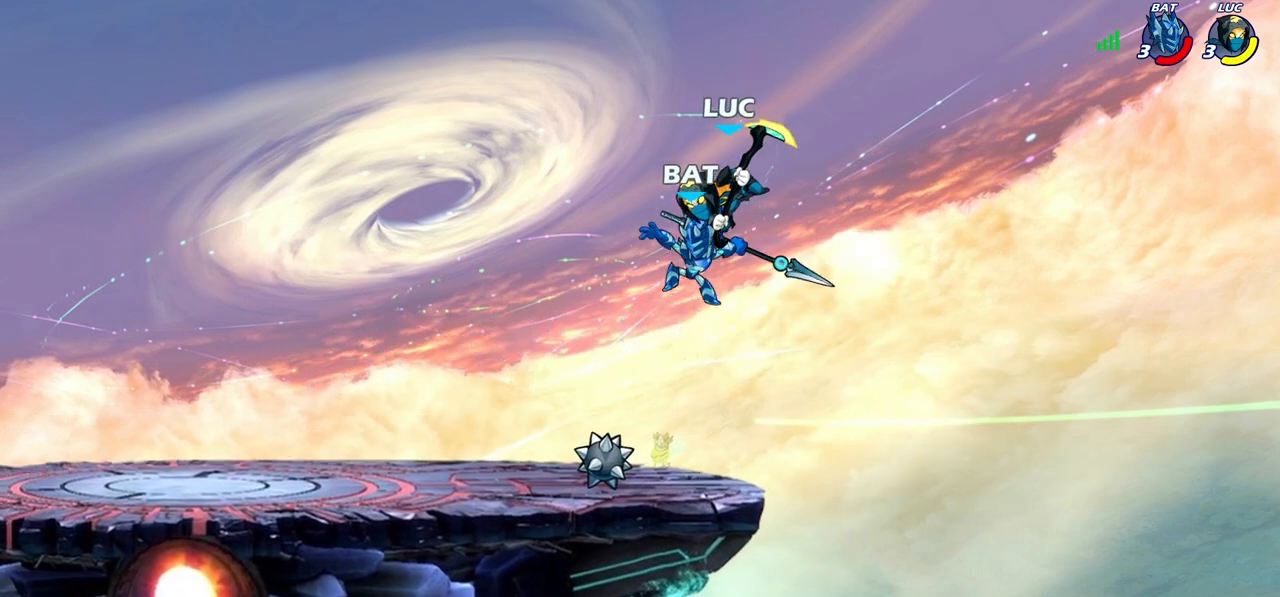
{"buttons": [], "left_stick": "right", "right_stick": "center", "events": []}
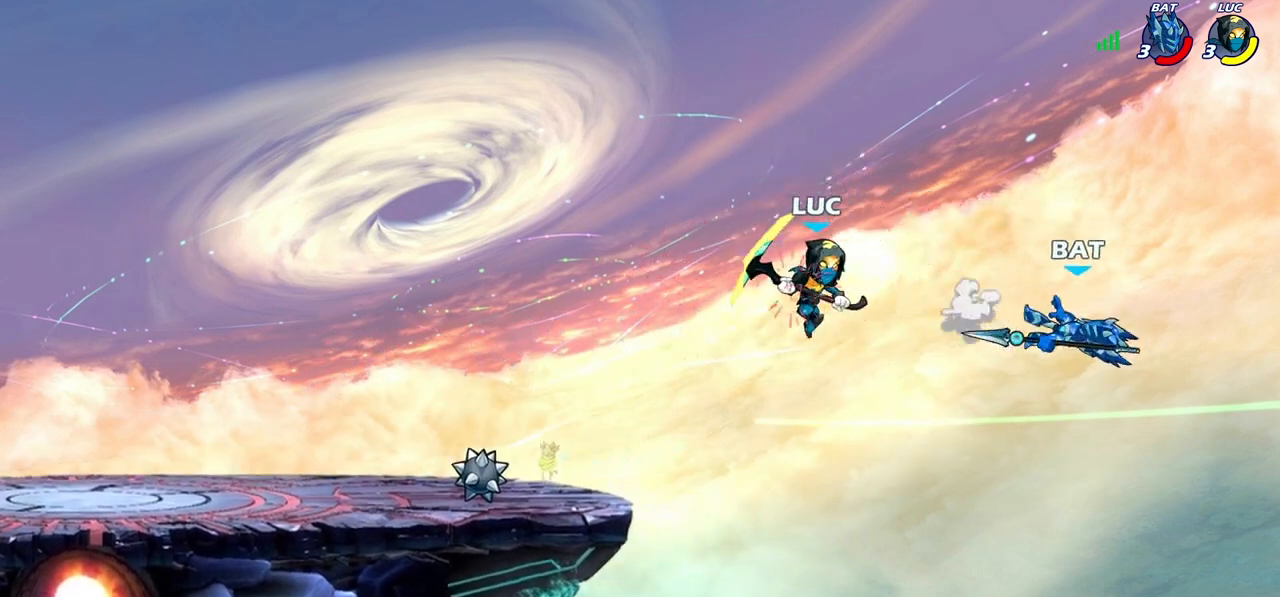
{"buttons": [], "left_stick": "left", "right_stick": "center", "events": [[233, "left_stick", "center"], [350, "CROSS", "down"], [400, "left_stick", "left"], [450, "CROSS", "up"]]}
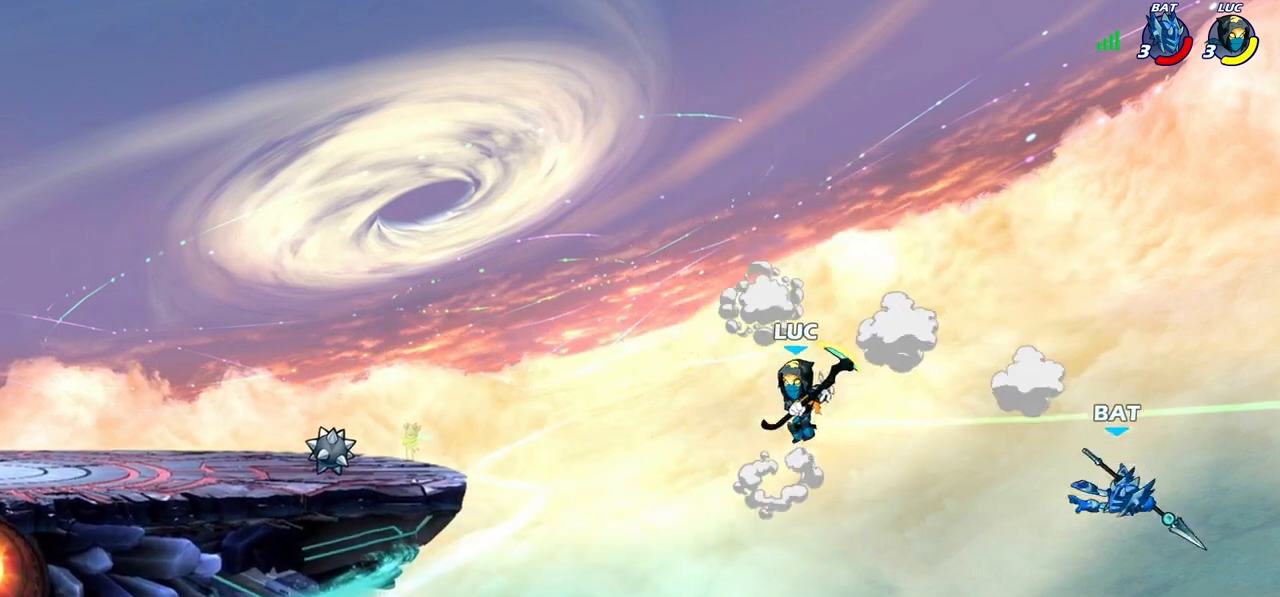
{"buttons": [], "left_stick": "right", "right_stick": "center", "events": [[133, "left_stick", "center"], [317, "left_stick", "right"], [400, "SQUARE", "down"], [483, "SQUARE", "up"]]}
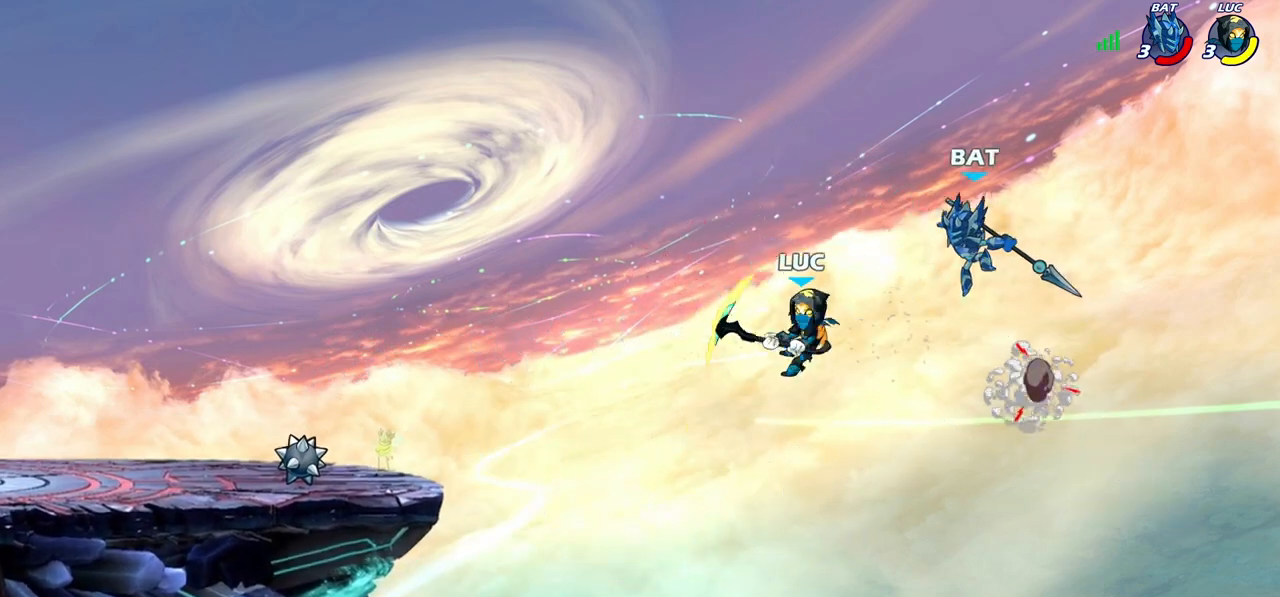
{"buttons": [], "left_stick": "left", "right_stick": "center", "events": [[67, "left_stick", "up-left"], [117, "left_stick", "left"]]}
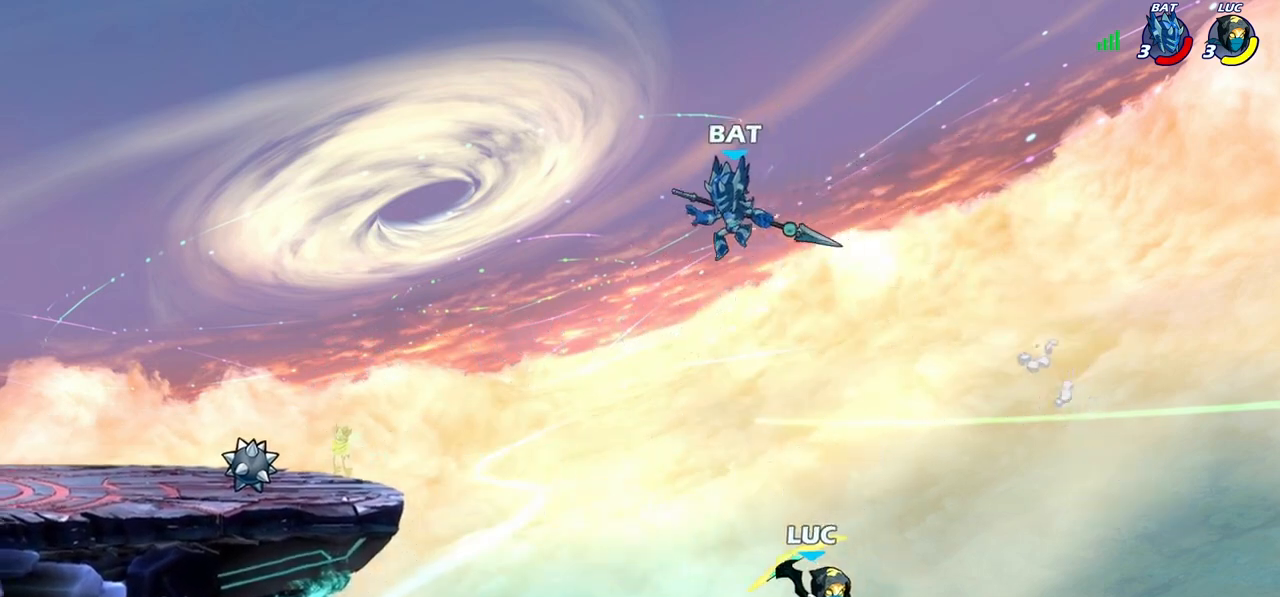
{"buttons": [], "left_stick": "left", "right_stick": "center", "events": [[50, "CROSS", "down"], [150, "CIRCLE", "down"], [150, "CROSS", "up"], [300, "CIRCLE", "up"]]}
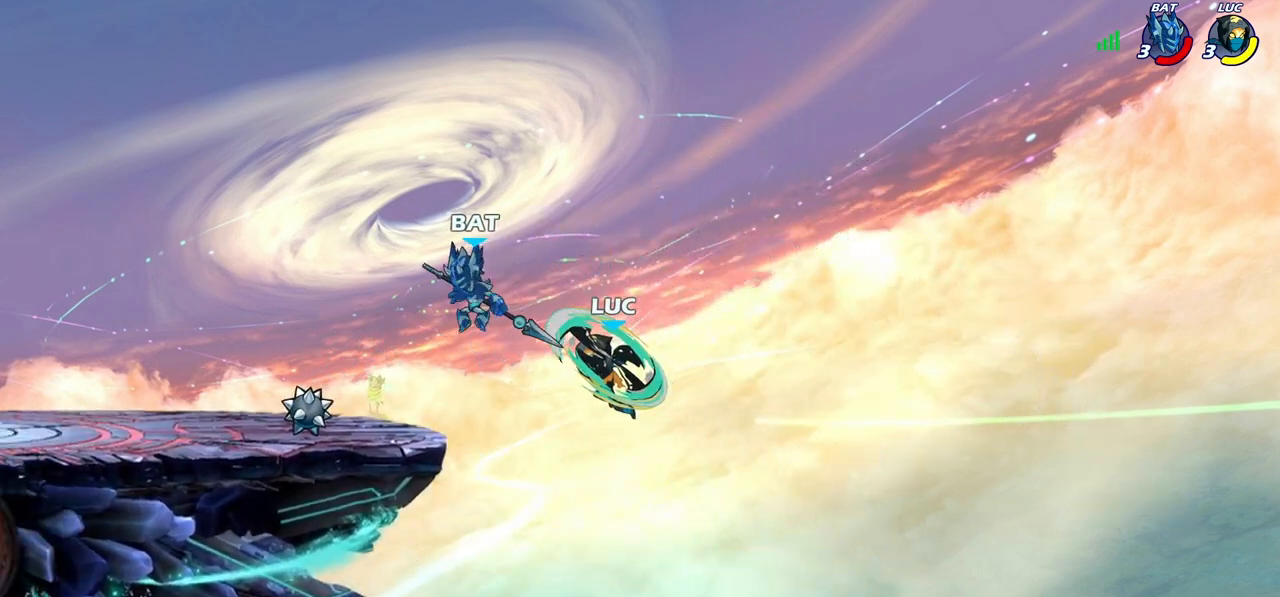
{"buttons": ["SQUARE"], "left_stick": "left", "right_stick": "center", "events": [[267, "SQUARE", "down"], [333, "SQUARE", "up"], [433, "SQUARE", "down"]]}
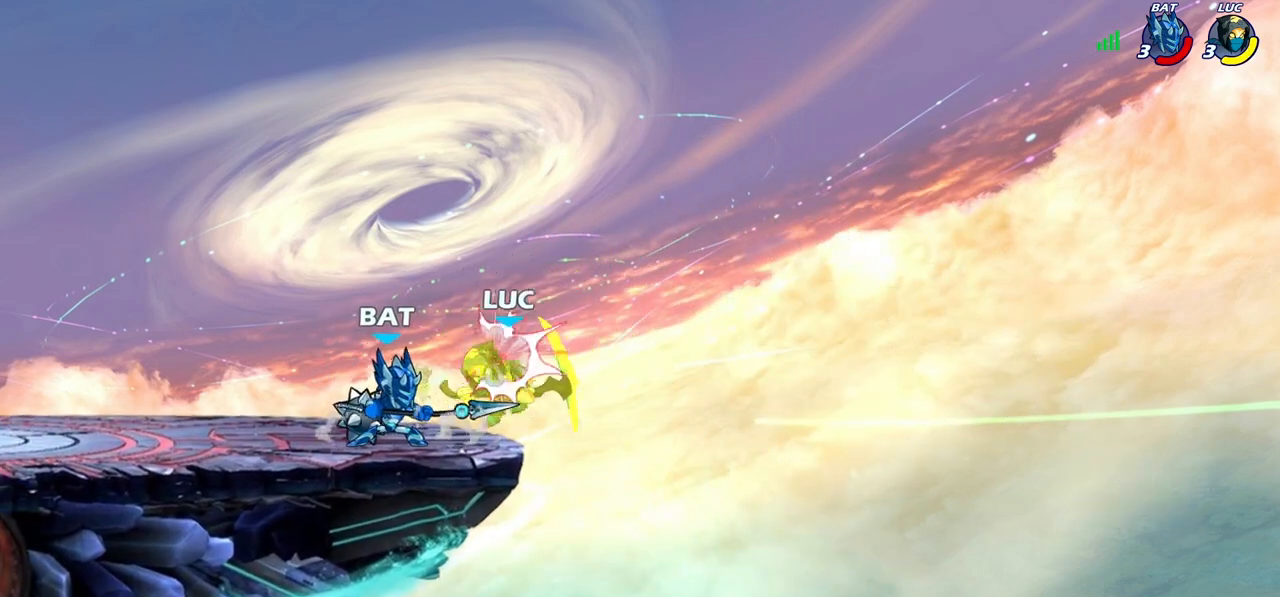
{"buttons": [], "left_stick": "left", "right_stick": "center", "events": [[17, "SQUARE", "up"], [117, "left_stick", "center"], [417, "left_stick", "left"]]}
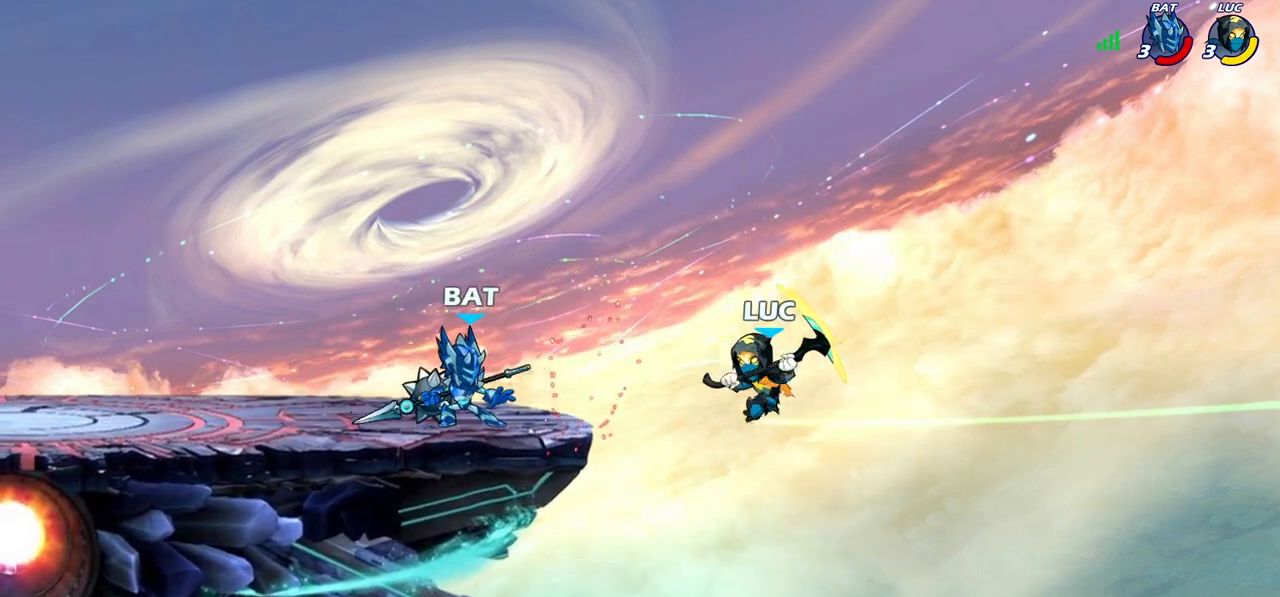
{"buttons": ["CROSS"], "left_stick": "left", "right_stick": "center", "events": [[467, "CROSS", "down"]]}
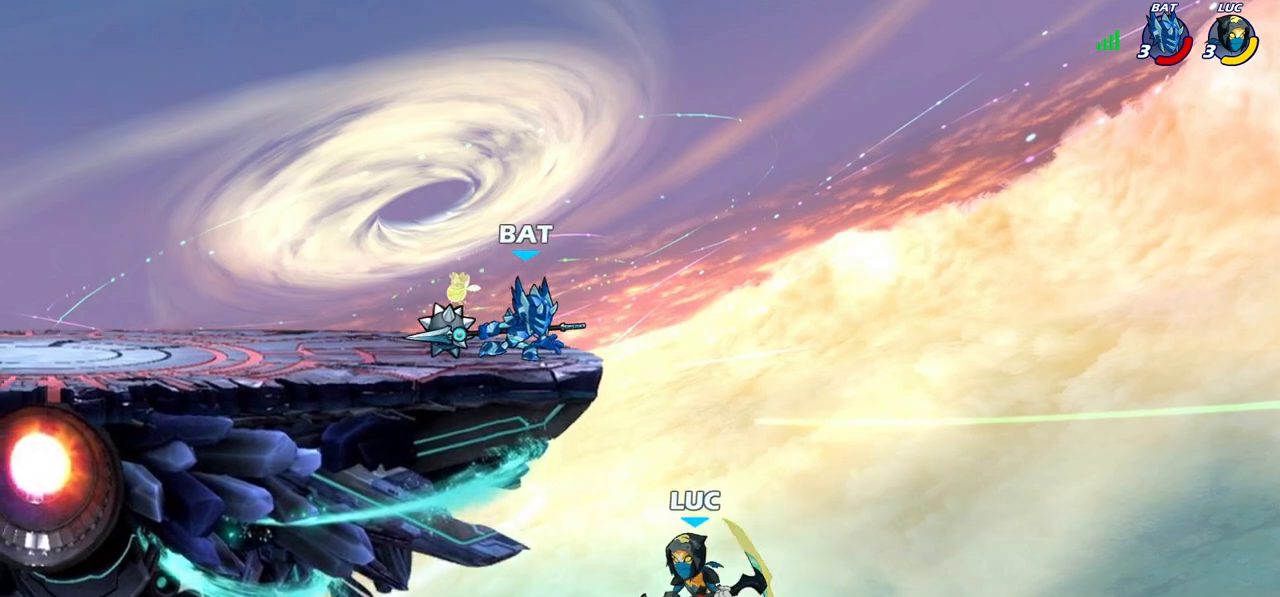
{"buttons": [], "left_stick": "center", "right_stick": "center", "events": [[117, "CROSS", "up"], [250, "left_stick", "up-right"], [300, "R2", "down"], [300, "left_stick", "center"], [333, "CIRCLE", "down"], [383, "CIRCLE", "up"], [433, "R2", "up"]]}
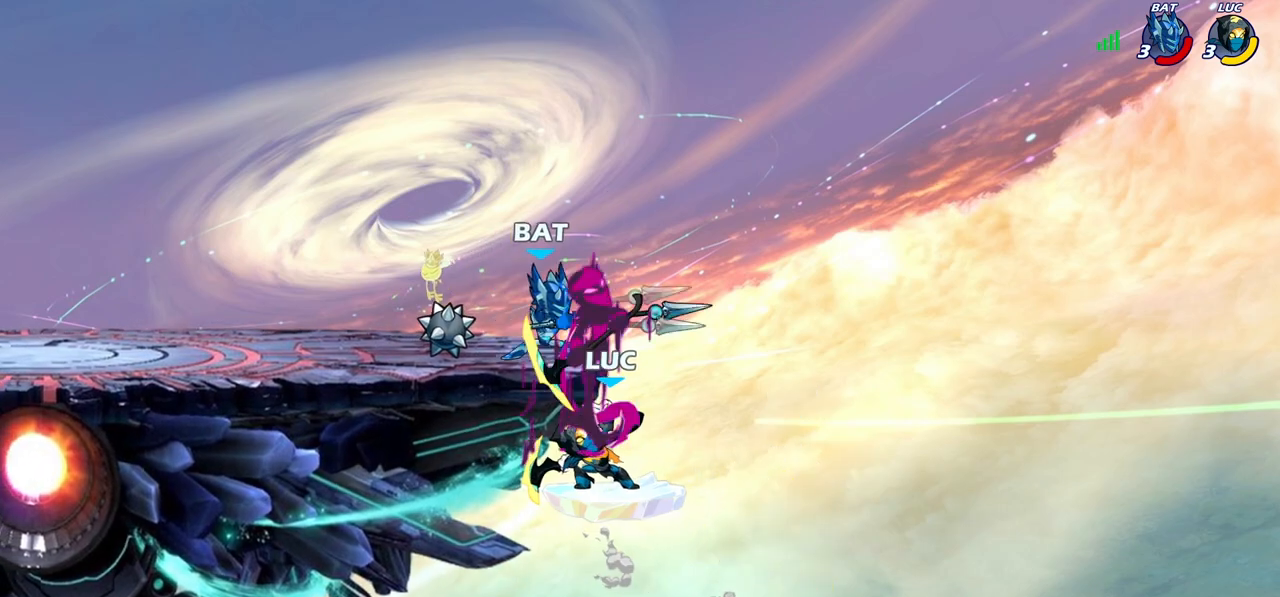
{"buttons": [], "left_stick": "center", "right_stick": "center", "events": []}
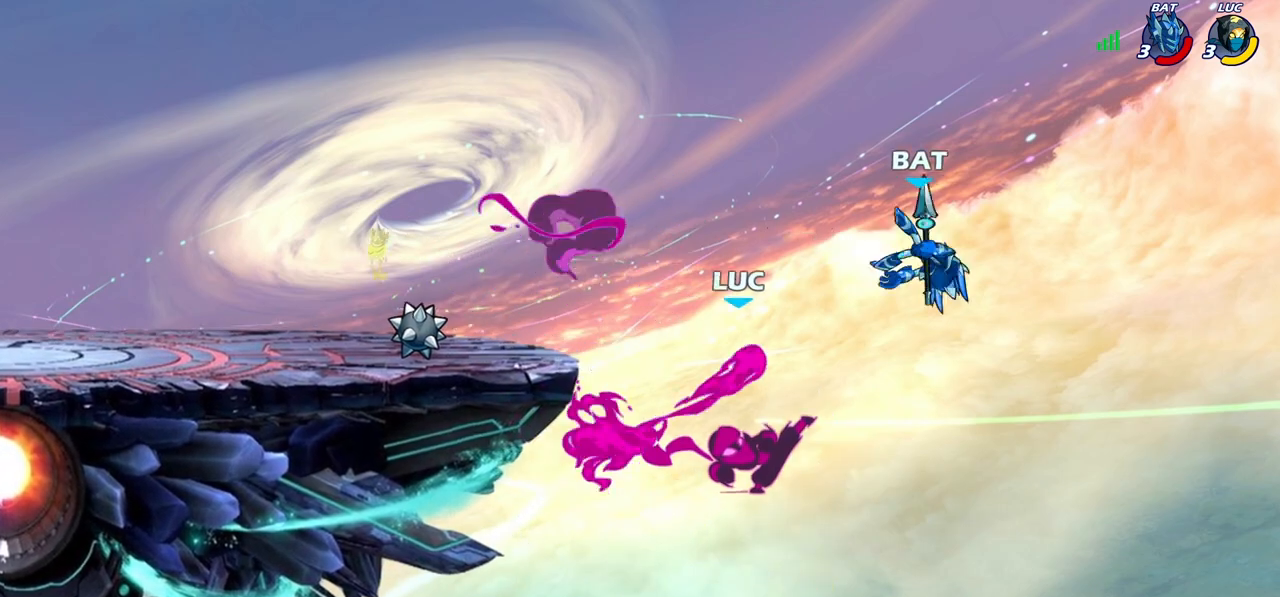
{"buttons": [], "left_stick": "center", "right_stick": "center", "events": []}
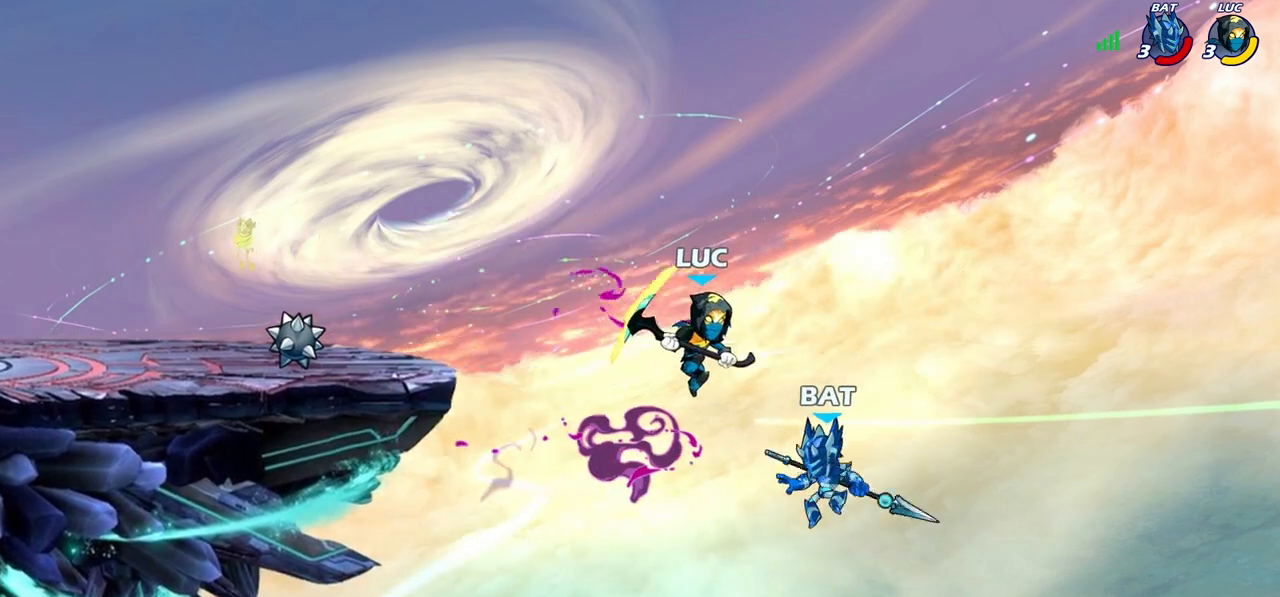
{"buttons": ["CIRCLE"], "left_stick": "left", "right_stick": "center", "events": [[350, "left_stick", "left"], [467, "CIRCLE", "down"]]}
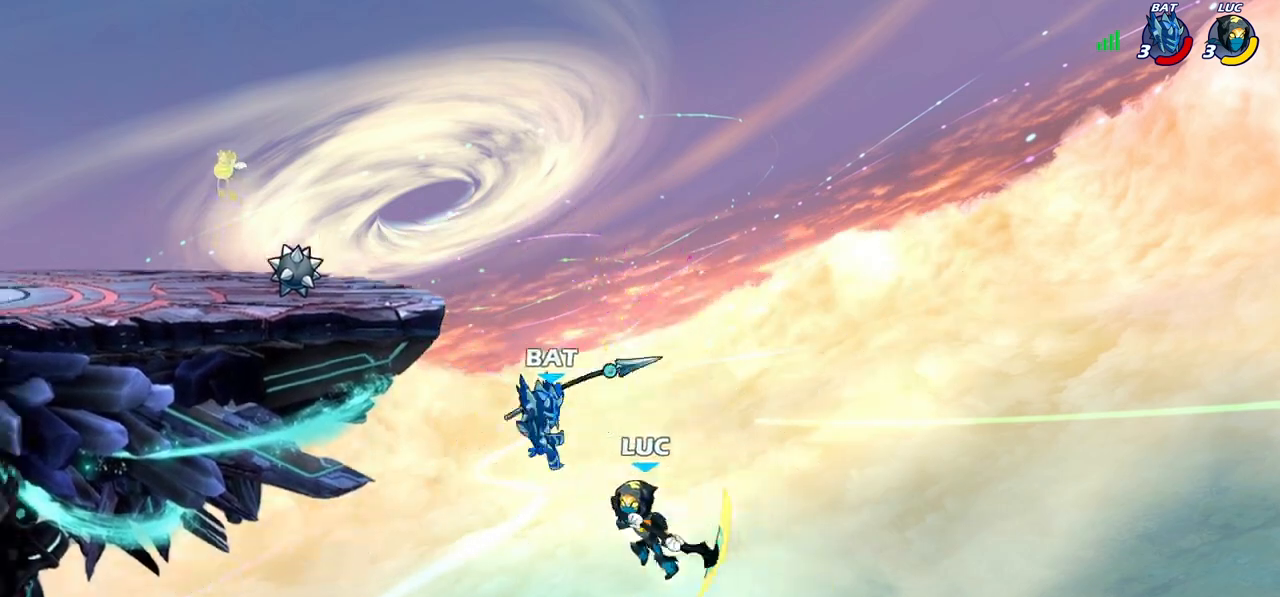
{"buttons": [], "left_stick": "left", "right_stick": "center", "events": [[50, "CIRCLE", "up"]]}
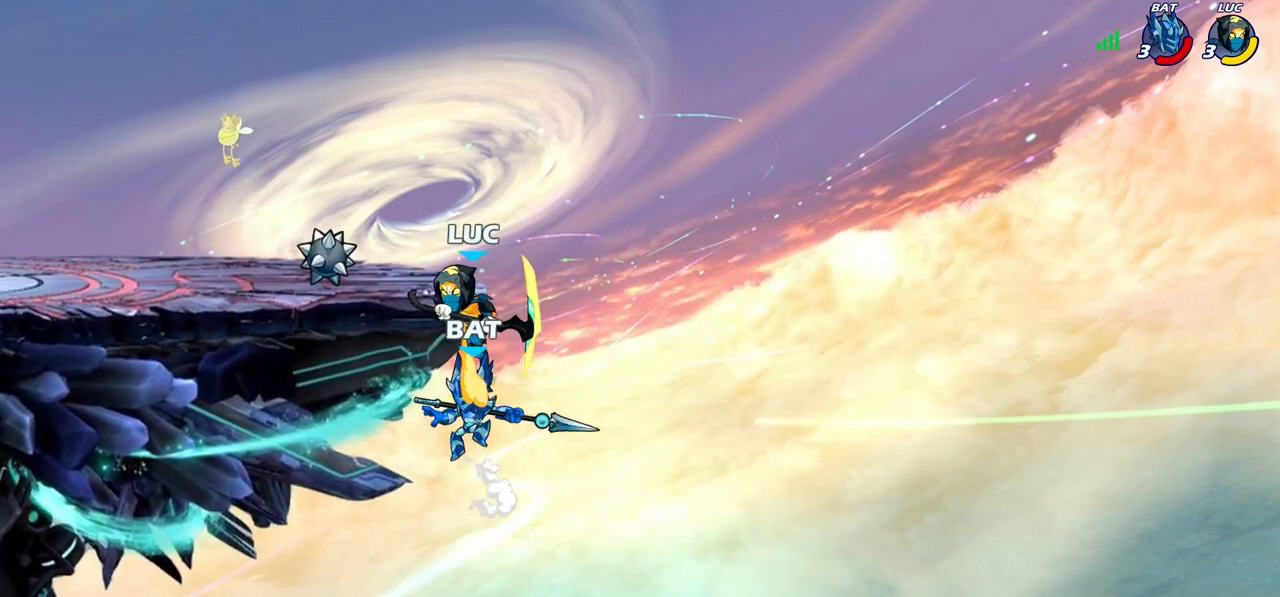
{"buttons": [], "left_stick": "right", "right_stick": "center", "events": [[83, "left_stick", "right"], [200, "left_stick", "down-left"], [233, "CROSS", "down"], [250, "SQUARE", "down"], [267, "TRIANGLE", "down"], [300, "CROSS", "up"], [300, "TRIANGLE", "up"], [333, "SQUARE", "up"], [383, "left_stick", "right"]]}
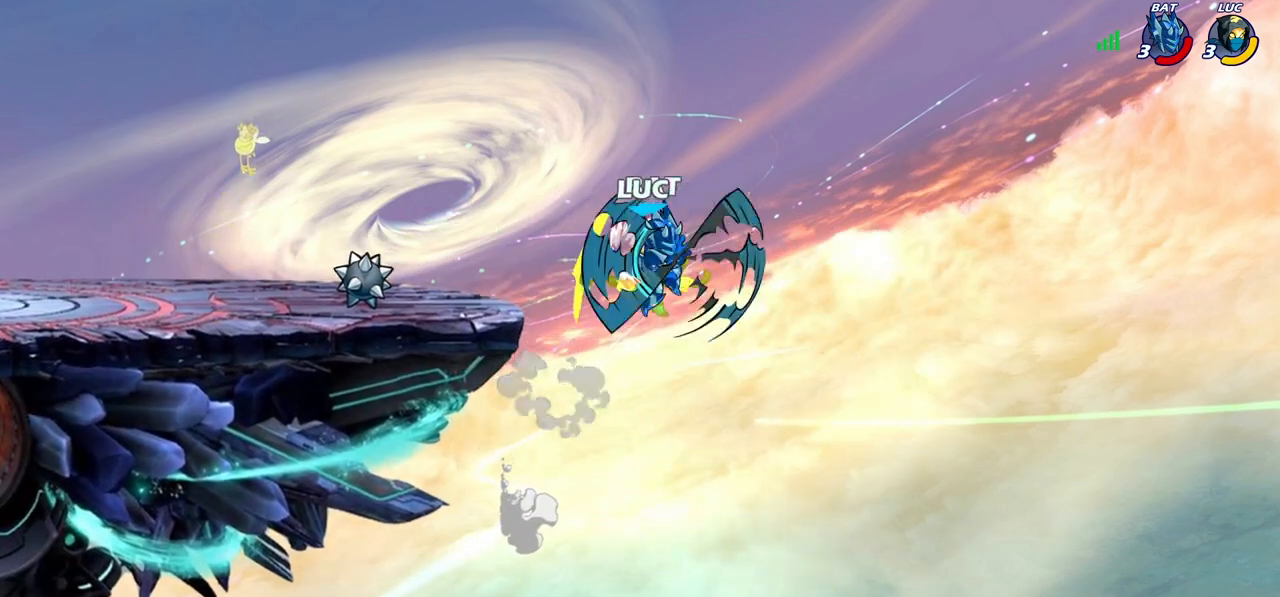
{"buttons": [], "left_stick": "down-left", "right_stick": "center", "events": [[300, "left_stick", "center"], [450, "left_stick", "down-left"]]}
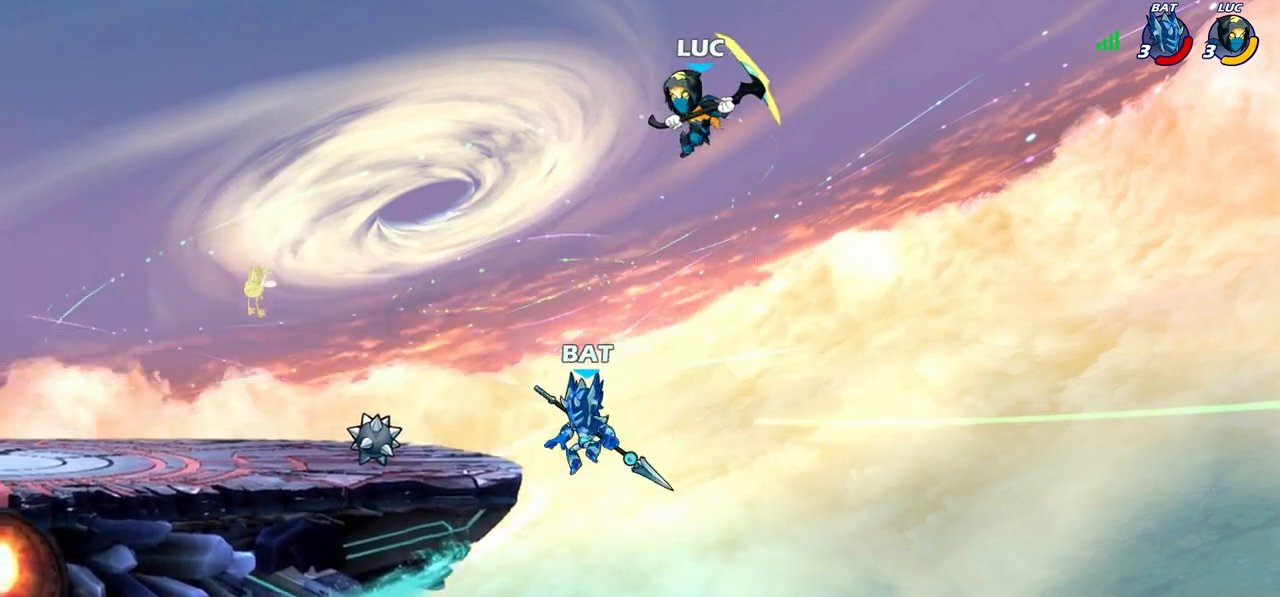
{"buttons": [], "left_stick": "left", "right_stick": "center", "events": [[83, "SQUARE", "down"], [167, "SQUARE", "up"], [350, "left_stick", "left"]]}
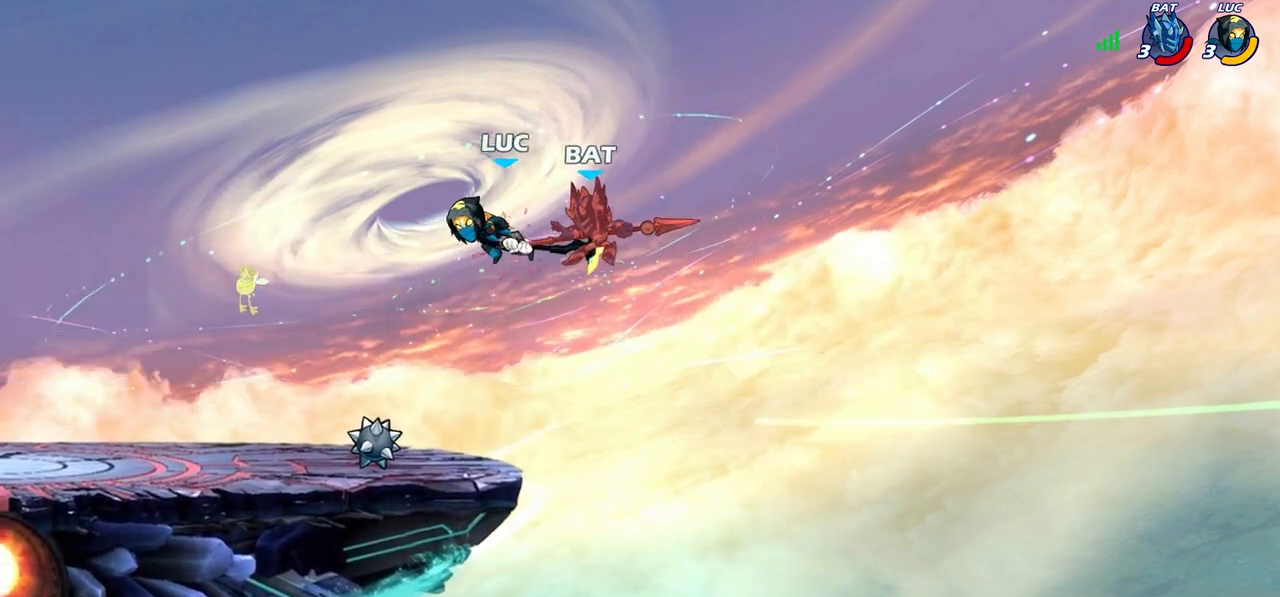
{"buttons": [], "left_stick": "center", "right_stick": "center", "events": [[400, "R1", "down"], [433, "R1", "up"], [483, "left_stick", "center"]]}
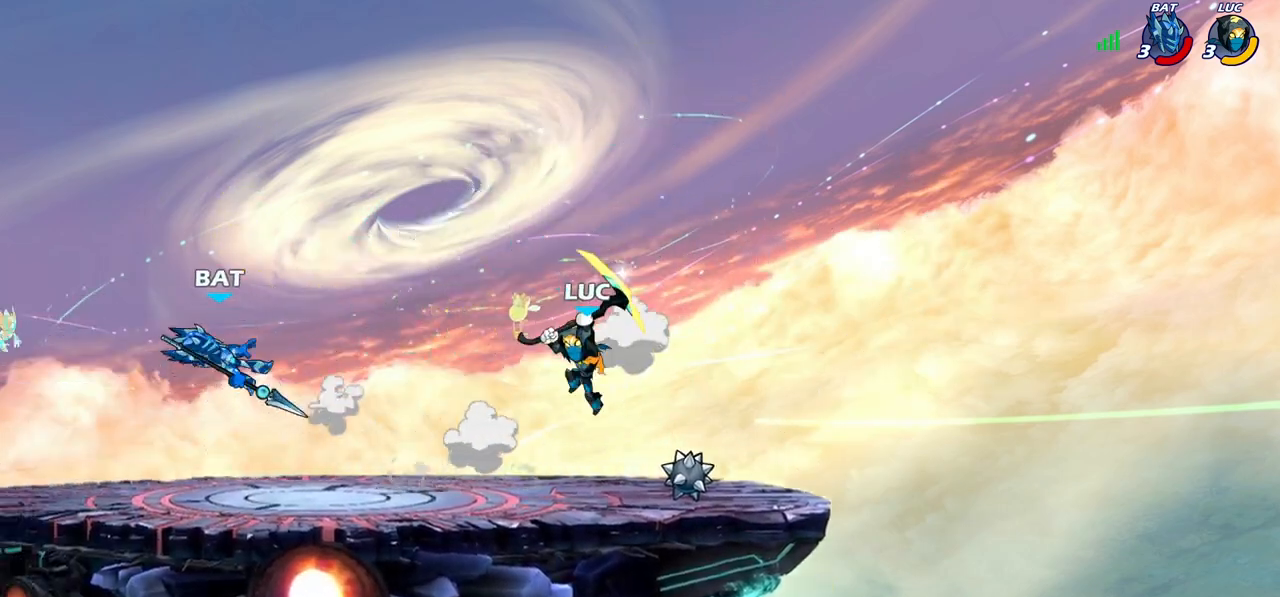
{"buttons": [], "left_stick": "right", "right_stick": "center", "events": [[417, "left_stick", "right"]]}
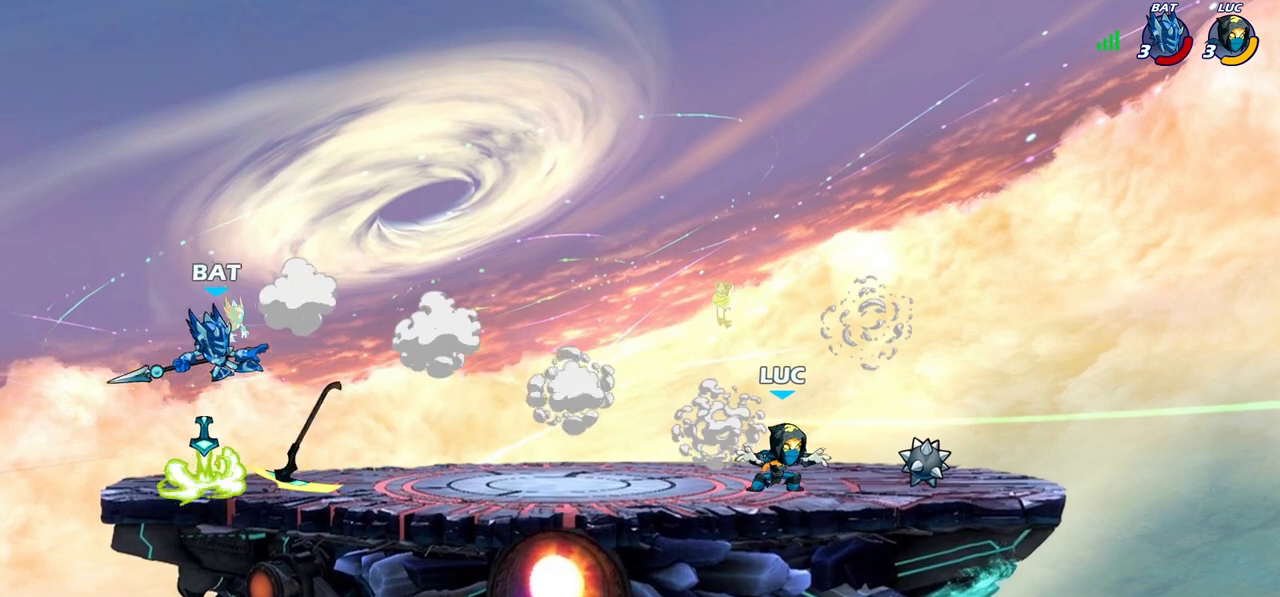
{"buttons": [], "left_stick": "left", "right_stick": "center", "events": [[300, "R1", "down"], [367, "left_stick", "left"], [383, "R1", "up"]]}
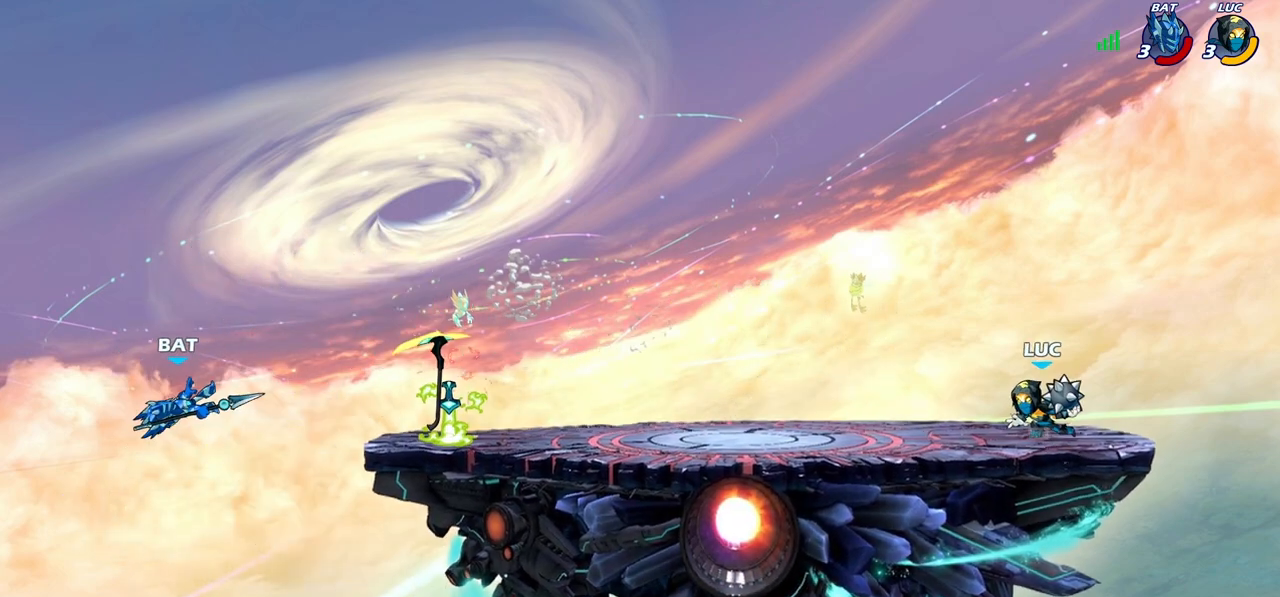
{"buttons": [], "left_stick": "center", "right_stick": "center", "events": [[333, "R2", "down"], [367, "CIRCLE", "down"], [367, "left_stick", "up-left"], [433, "CIRCLE", "up"], [450, "R2", "up"], [483, "left_stick", "center"]]}
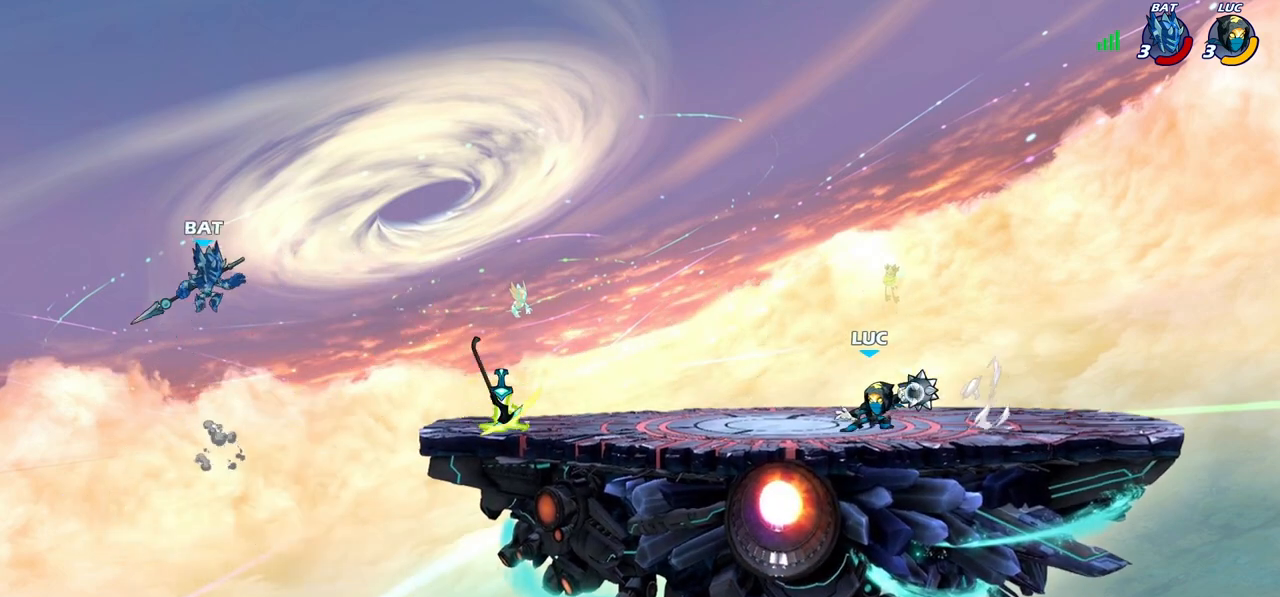
{"buttons": [], "left_stick": "left", "right_stick": "center", "events": [[267, "left_stick", "left"]]}
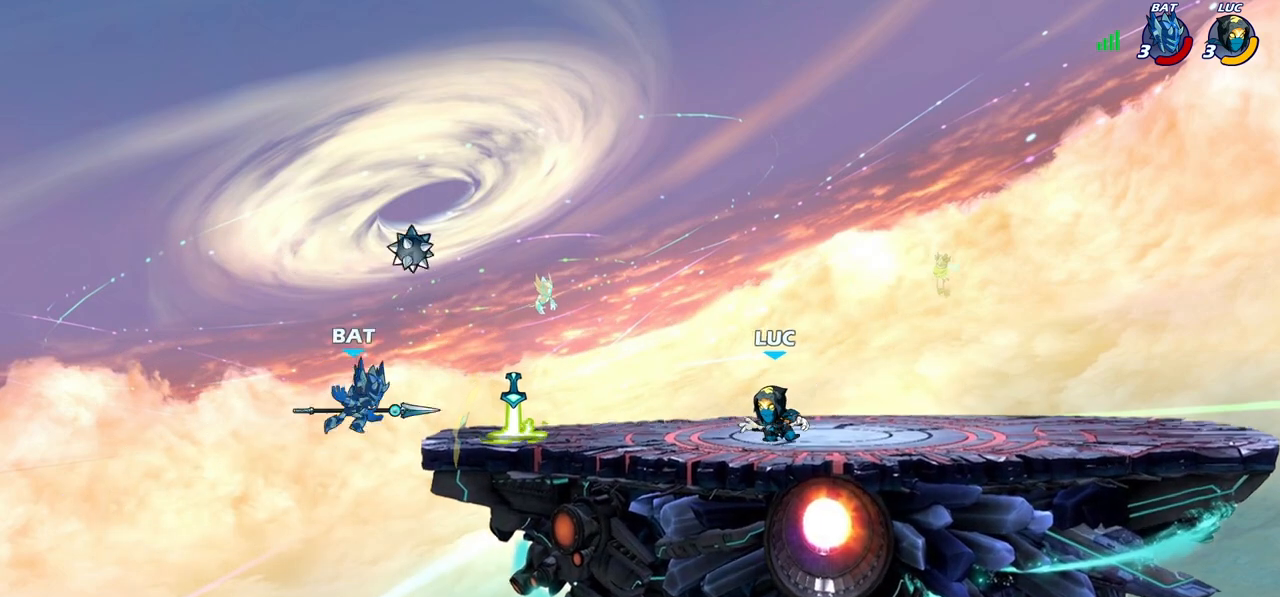
{"buttons": ["R2"], "left_stick": "left", "right_stick": "center", "events": [[83, "left_stick", "center"], [400, "left_stick", "left"], [467, "R2", "down"]]}
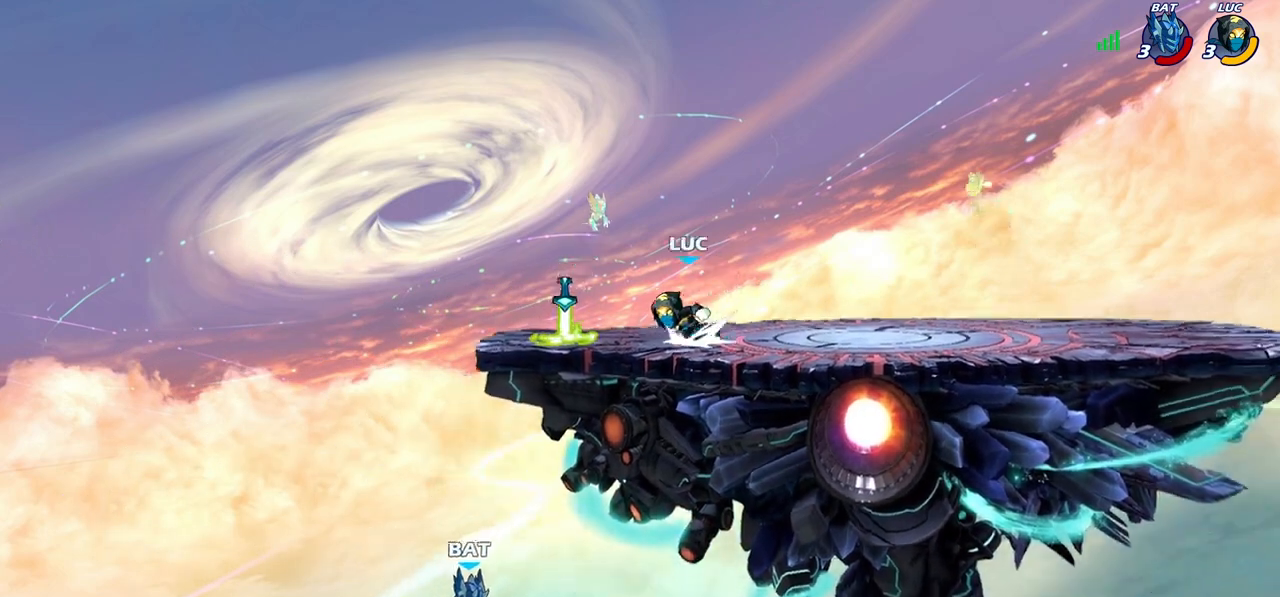
{"buttons": [], "left_stick": "center", "right_stick": "center", "events": [[33, "left_stick", "center"], [50, "R2", "up"], [167, "R1", "down"], [200, "left_stick", "right"], [250, "R1", "up"], [317, "left_stick", "center"]]}
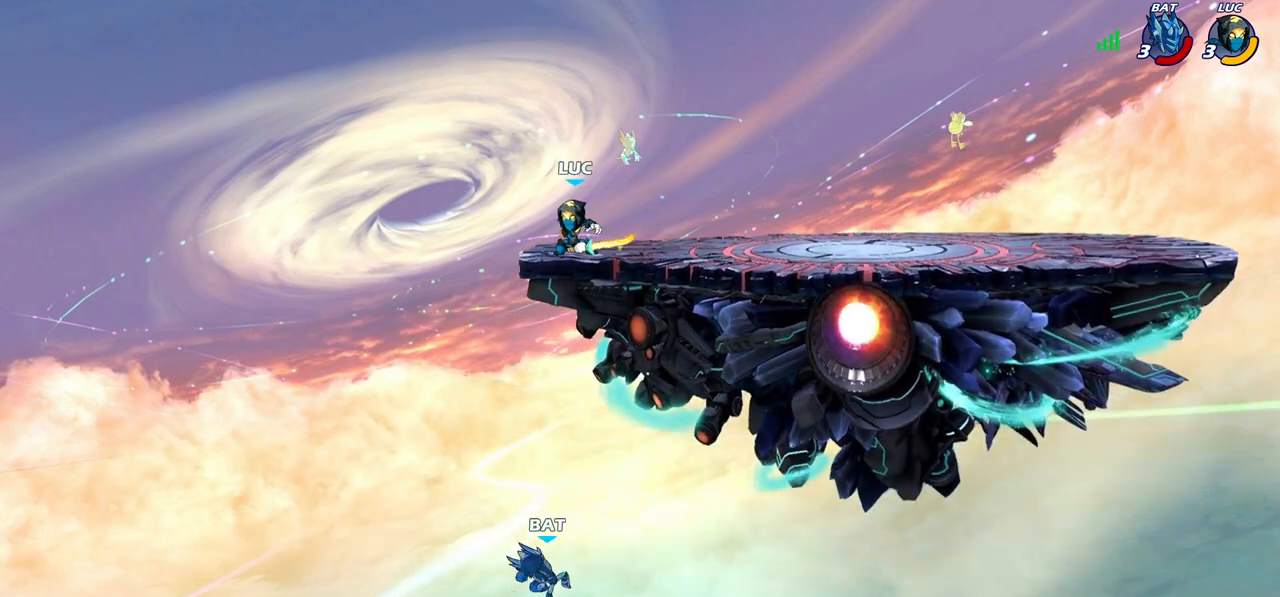
{"buttons": [], "left_stick": "left", "right_stick": "center", "events": [[267, "left_stick", "left"]]}